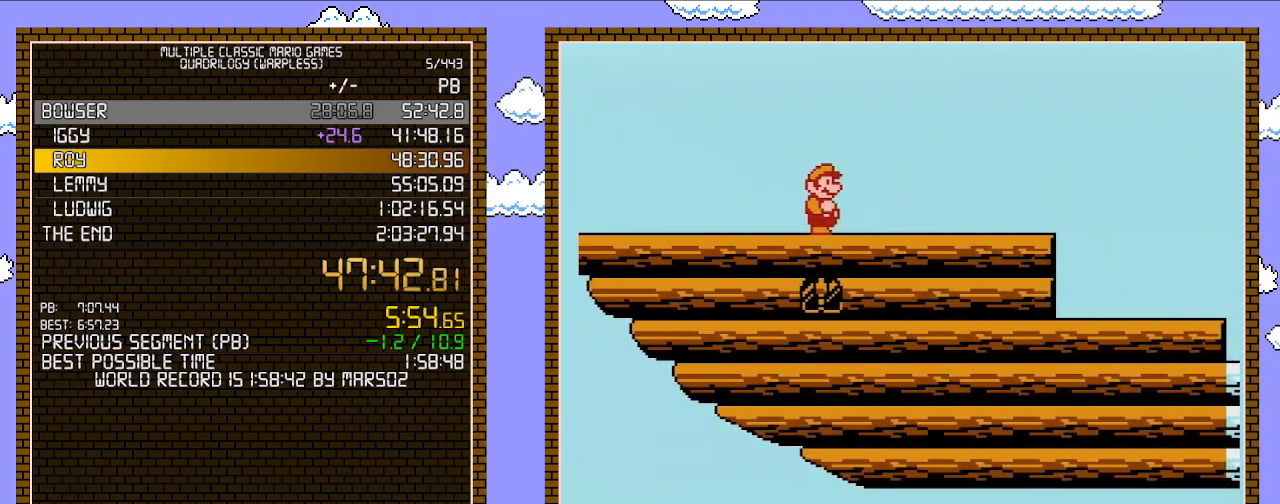
Gameplay with a controller (Nintendo layout); each line is a JSON object with the inputs held at the frame after it. "events" lists button and stick changes between this image and that frame as [ms after this image, input, new state], when the widget could be followed in between. Not read: L3 R3.
{"buttons": ["DPAD_RIGHT"], "events": [[383, "DPAD_RIGHT", "down"]]}
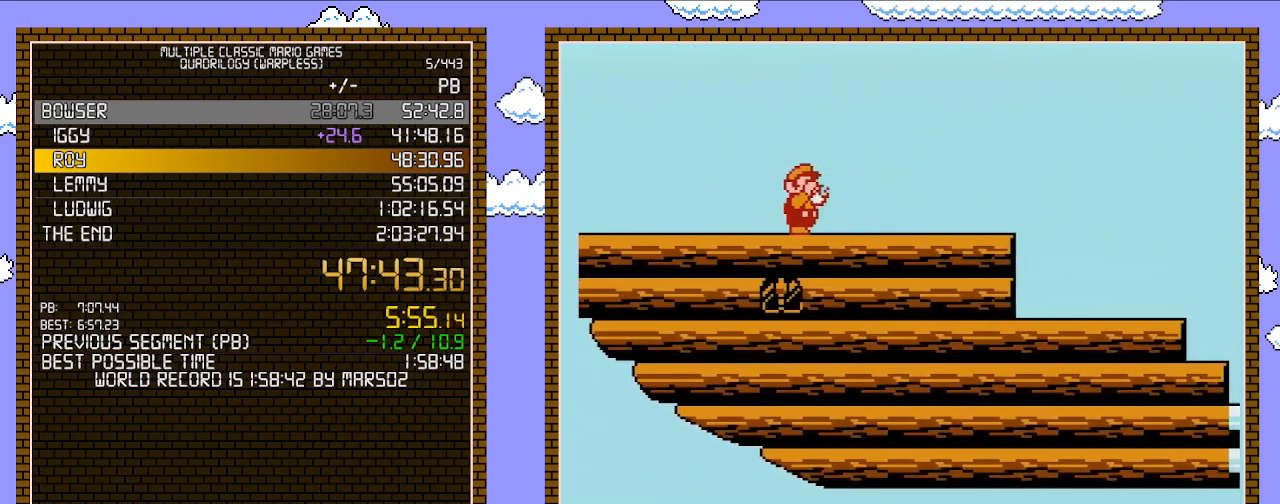
{"buttons": ["B", "DPAD_RIGHT"], "events": [[33, "B", "down"], [100, "B", "up"], [167, "B", "down"]]}
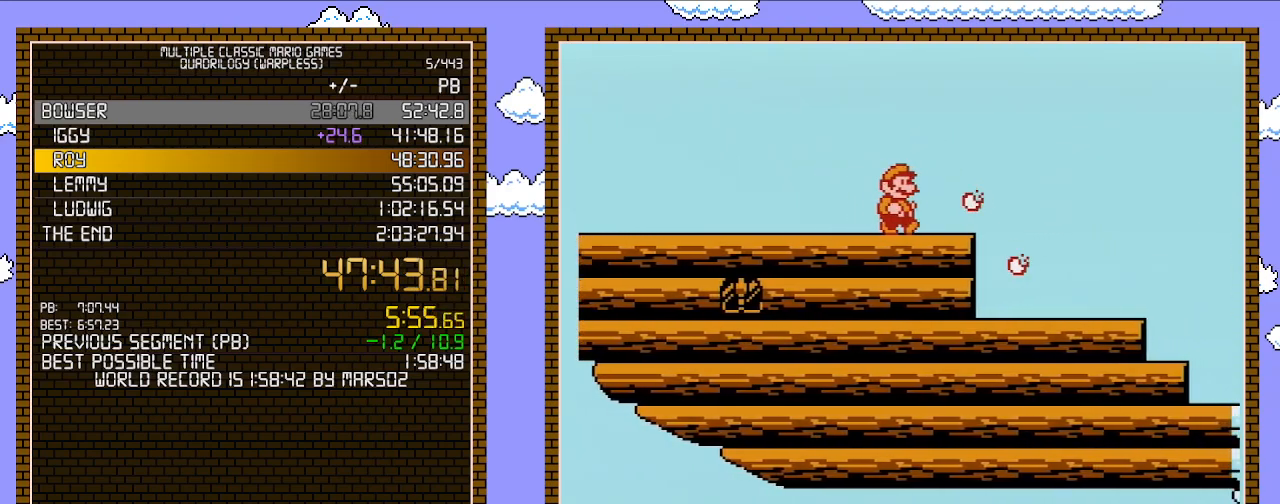
{"buttons": ["B", "DPAD_LEFT"], "events": [[283, "DPAD_LEFT", "down"], [283, "DPAD_RIGHT", "up"]]}
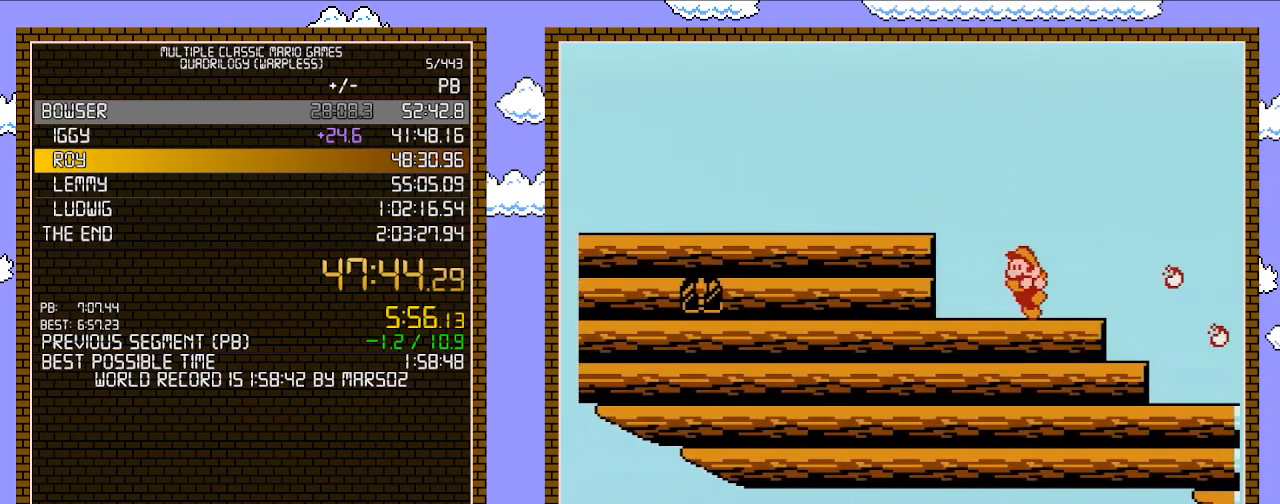
{"buttons": ["B", "DPAD_RIGHT"], "events": [[283, "DPAD_LEFT", "up"], [417, "DPAD_RIGHT", "down"]]}
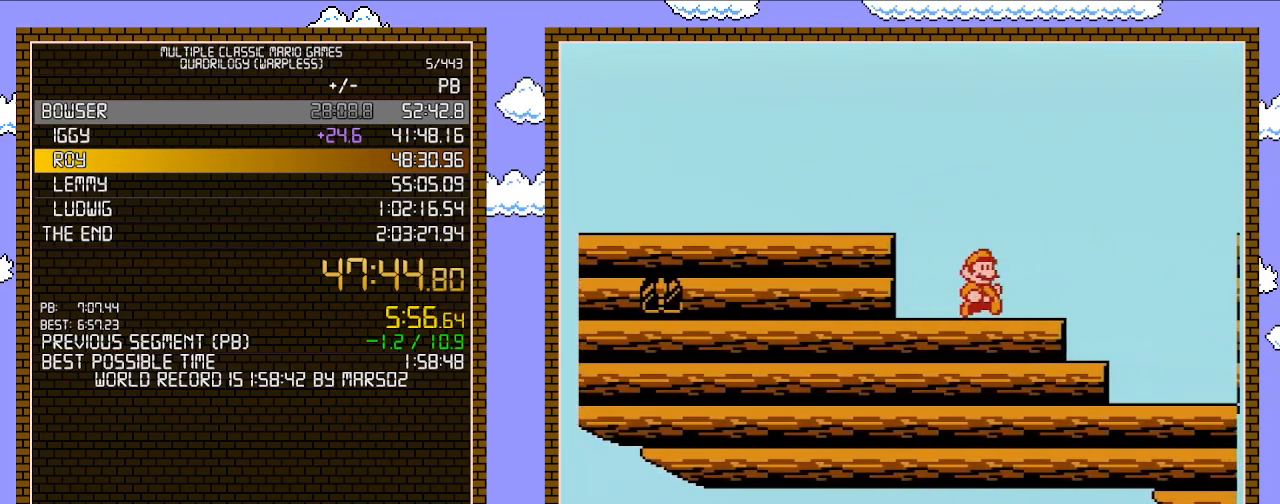
{"buttons": ["DPAD_RIGHT"], "events": [[33, "DPAD_RIGHT", "up"], [450, "B", "up"], [450, "DPAD_RIGHT", "down"]]}
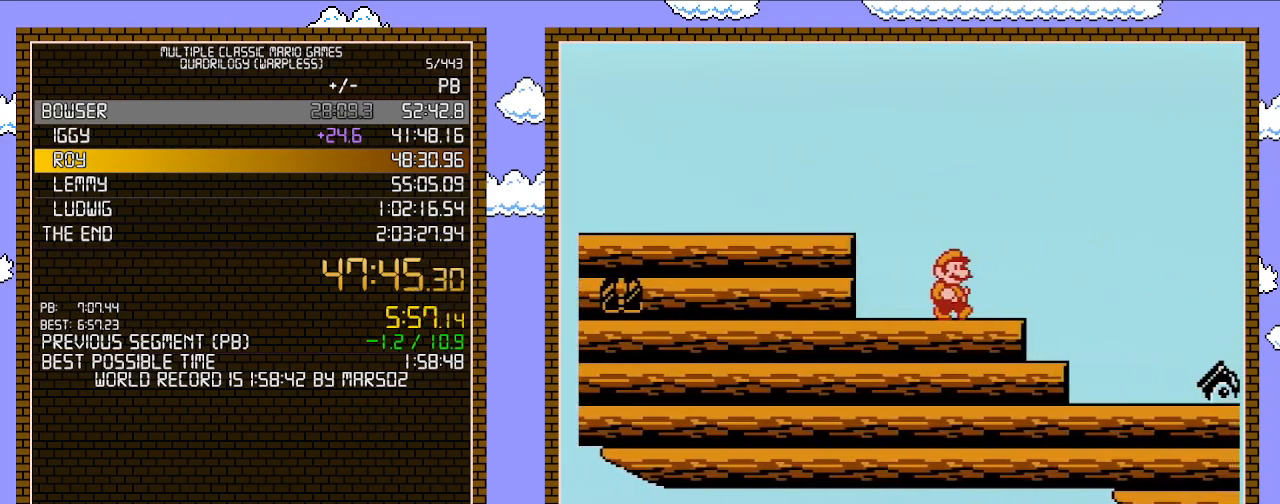
{"buttons": ["B"], "events": [[67, "DPAD_RIGHT", "up"], [200, "B", "down"]]}
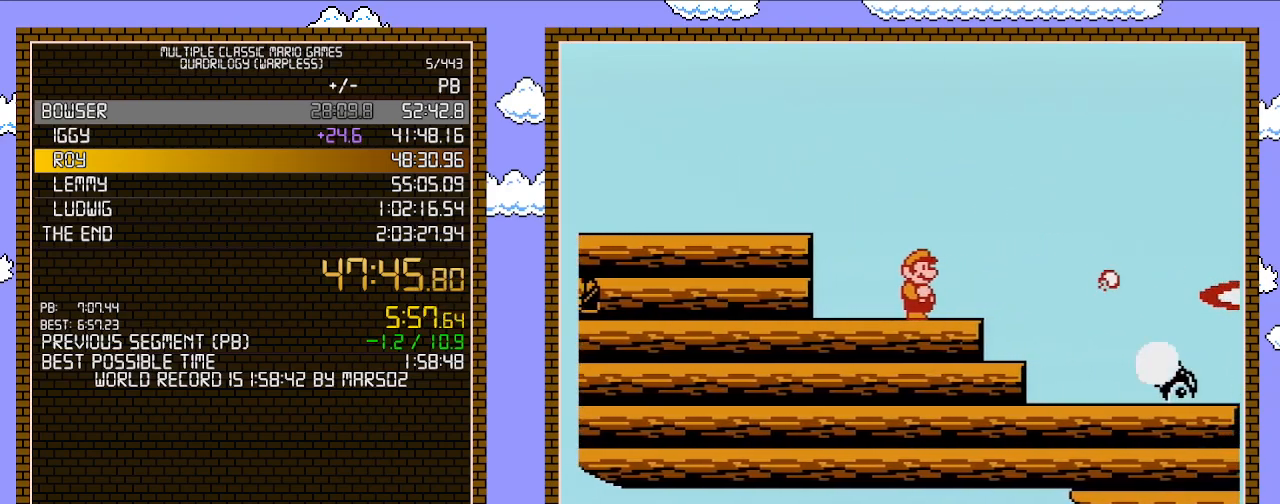
{"buttons": ["A", "B", "DPAD_RIGHT"], "events": [[317, "DPAD_RIGHT", "down"], [450, "A", "down"]]}
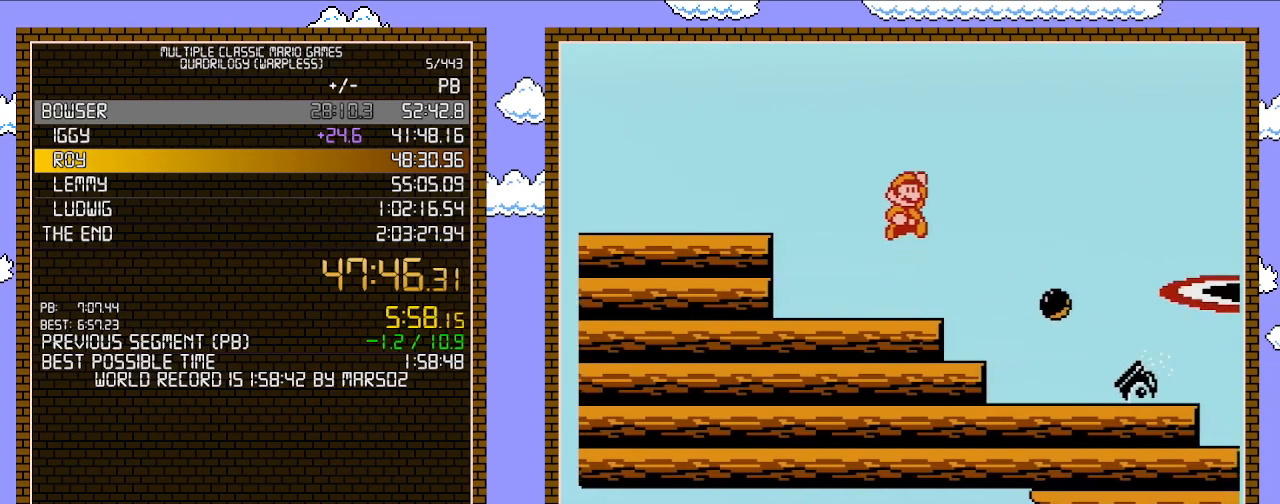
{"buttons": ["B", "DPAD_LEFT"], "events": [[217, "A", "up"], [450, "DPAD_UP", "down"], [483, "DPAD_RIGHT", "up"], [500, "DPAD_LEFT", "down"], [500, "DPAD_UP", "up"]]}
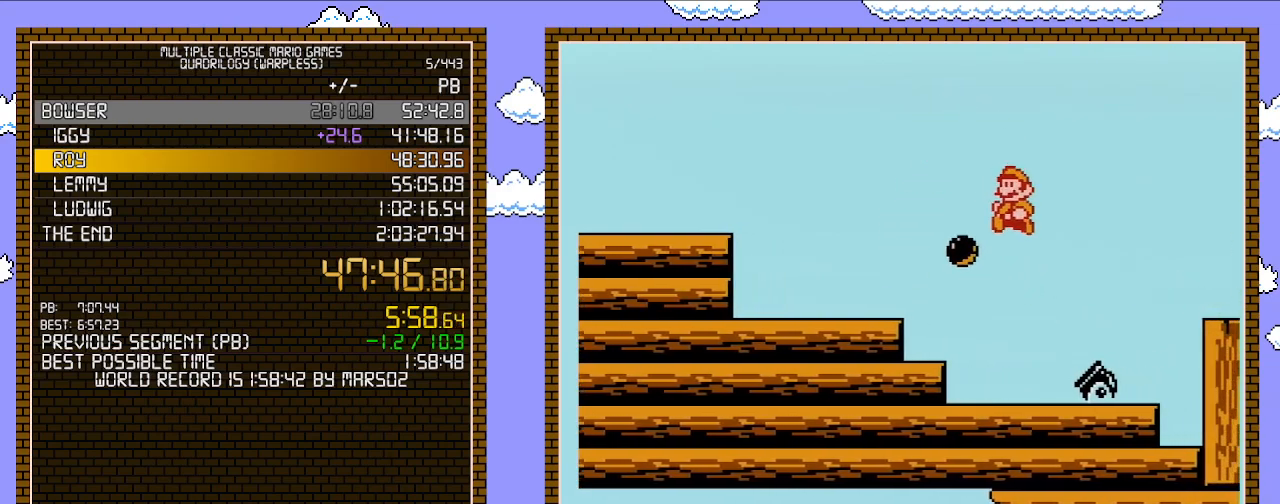
{"buttons": ["A", "B", "DPAD_RIGHT"], "events": [[133, "DPAD_LEFT", "up"], [133, "DPAD_UP", "down"], [167, "DPAD_RIGHT", "down"], [167, "DPAD_UP", "up"], [317, "DPAD_DOWN", "down"], [317, "DPAD_RIGHT", "up"], [383, "A", "down"], [467, "DPAD_RIGHT", "down"], [500, "DPAD_DOWN", "up"]]}
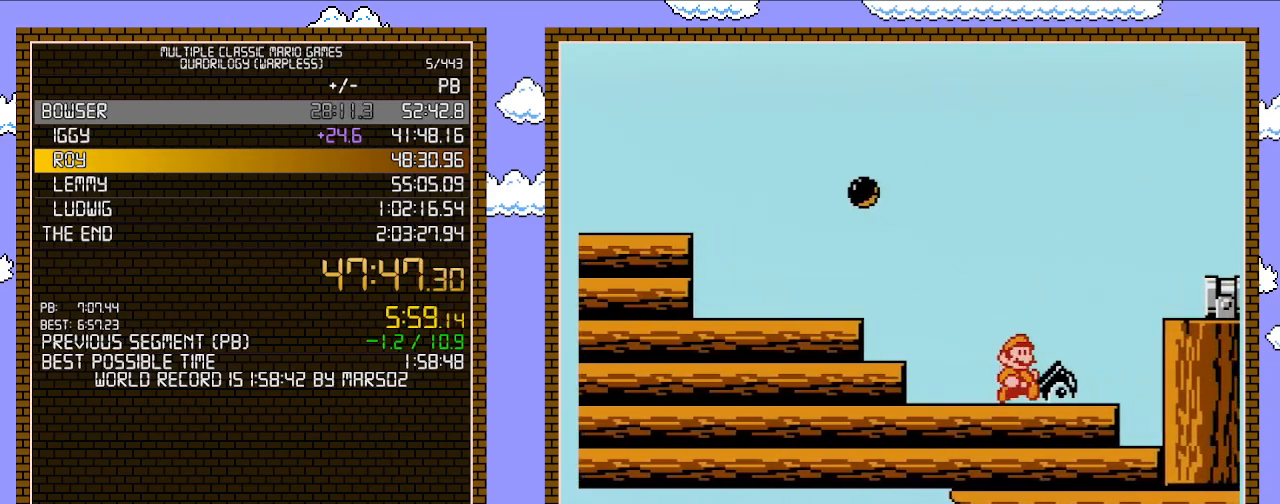
{"buttons": ["B", "DPAD_RIGHT"], "events": [[133, "A", "up"], [167, "DPAD_RIGHT", "up"], [250, "A", "down"], [350, "A", "up"], [467, "DPAD_RIGHT", "down"]]}
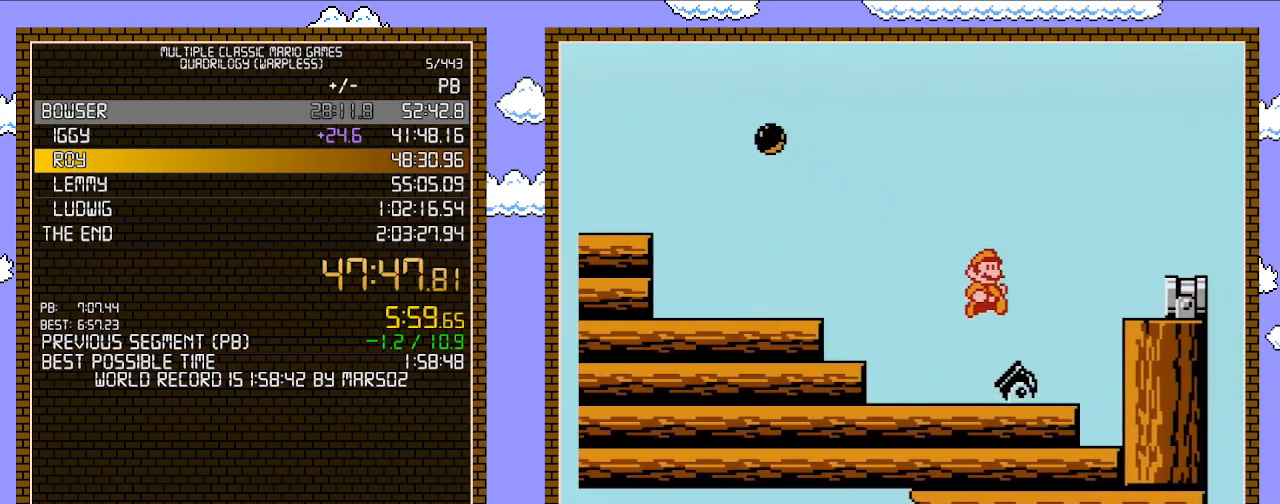
{"buttons": ["A", "B", "DPAD_RIGHT"], "events": [[250, "A", "down"]]}
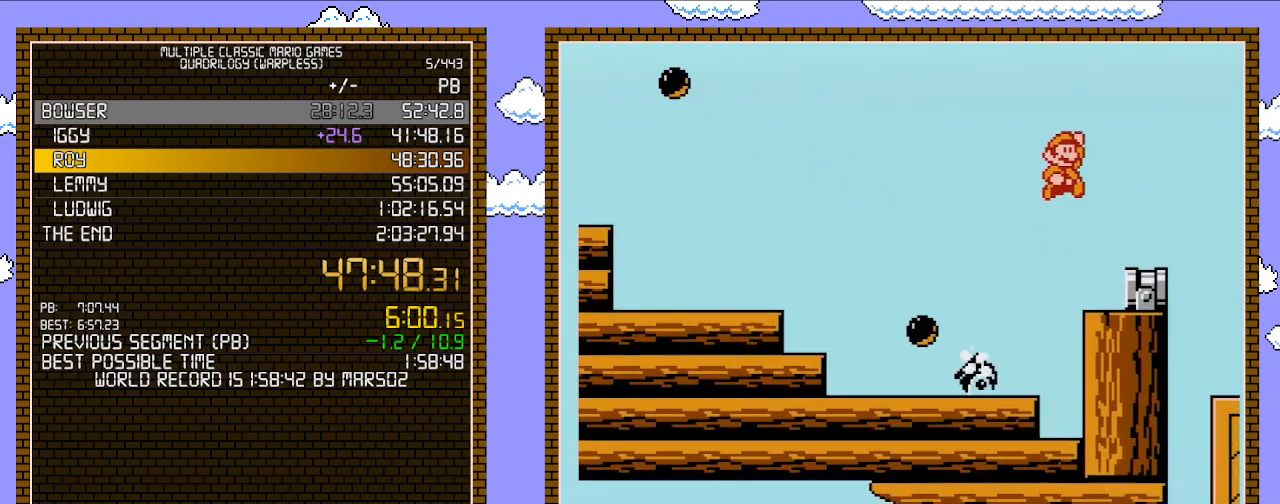
{"buttons": ["B", "DPAD_LEFT"], "events": [[200, "A", "up"], [250, "DPAD_RIGHT", "up"], [250, "DPAD_UP", "down"], [283, "DPAD_LEFT", "down"], [283, "DPAD_UP", "up"]]}
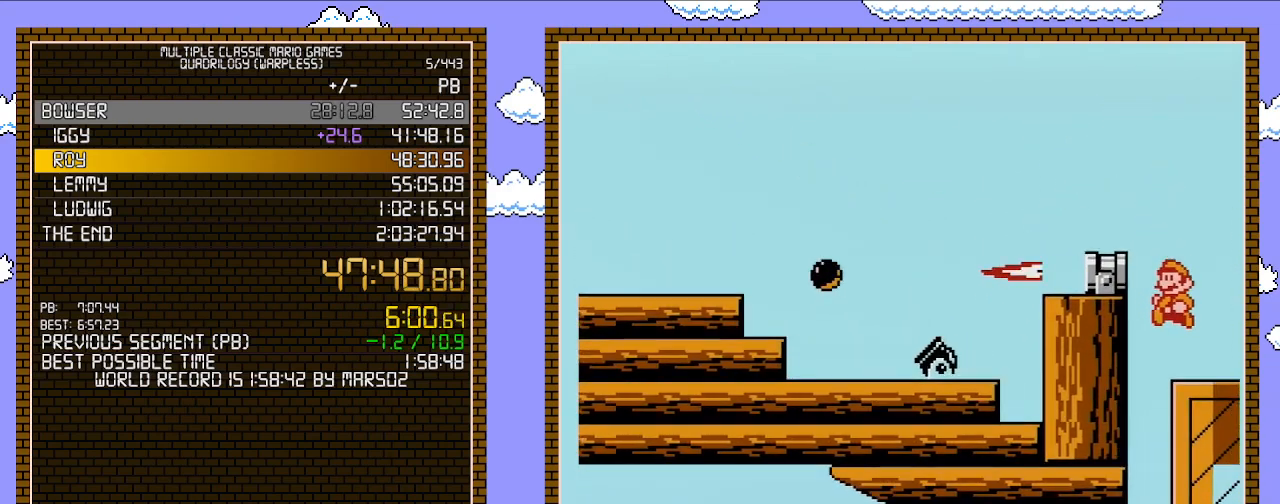
{"buttons": ["B", "DPAD_RIGHT"], "events": [[383, "DPAD_LEFT", "up"], [383, "DPAD_RIGHT", "down"]]}
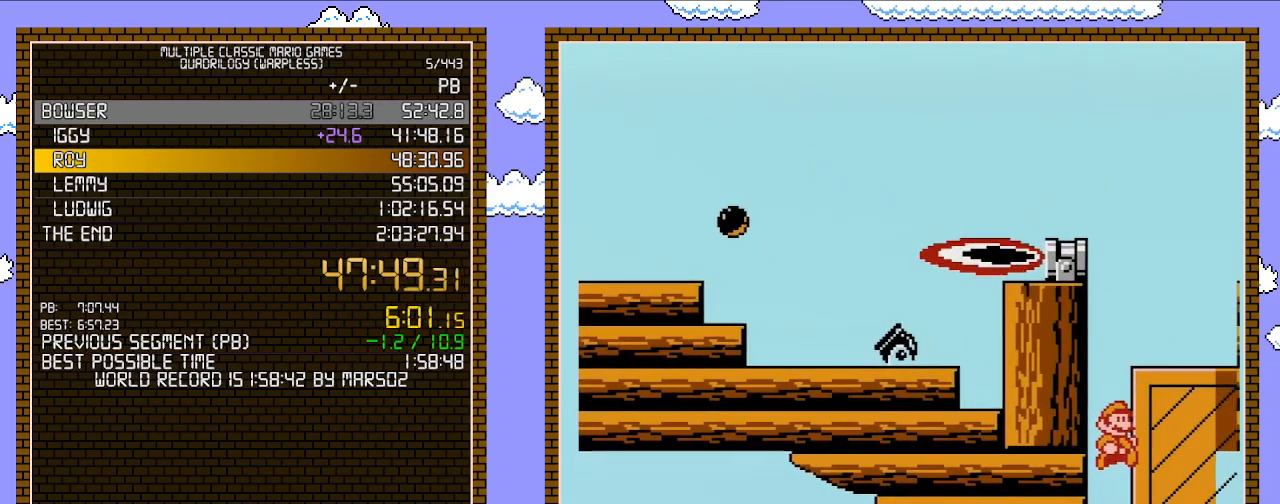
{"buttons": ["B", "DPAD_RIGHT"], "events": [[283, "B", "up"], [383, "B", "down"], [417, "B", "up"], [467, "B", "down"]]}
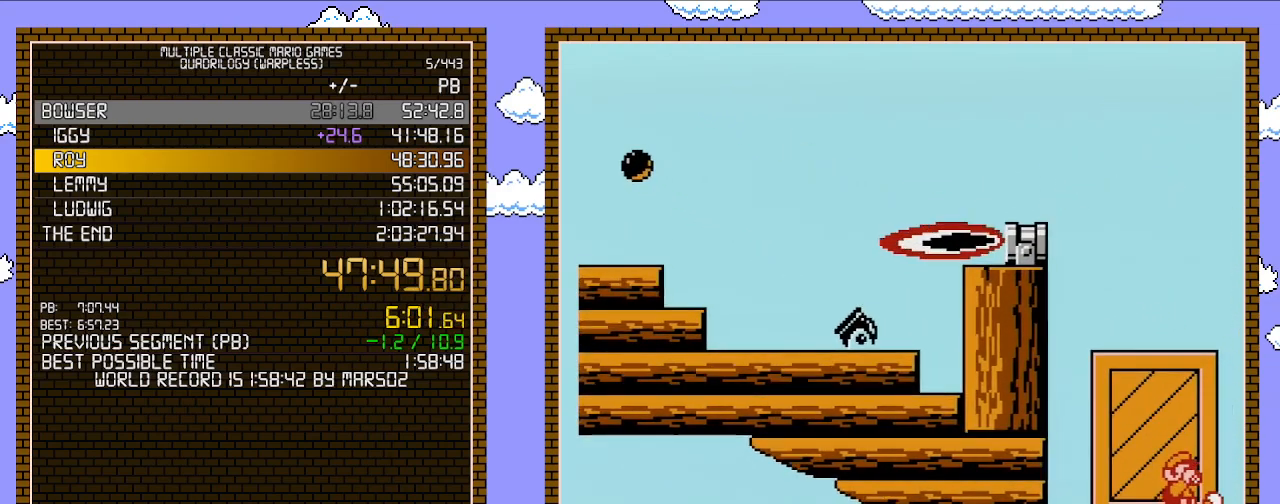
{"buttons": ["B", "DPAD_RIGHT"], "events": [[33, "B", "up"], [67, "B", "down"], [350, "B", "up"], [433, "B", "down"], [483, "B", "up"], [500, "B", "down"]]}
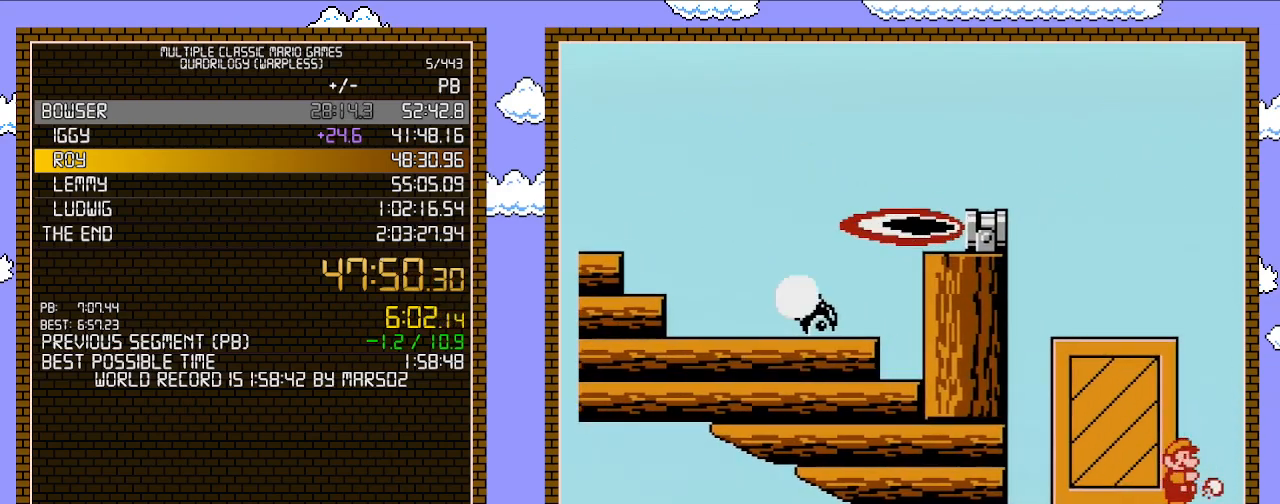
{"buttons": ["B", "DPAD_RIGHT"], "events": []}
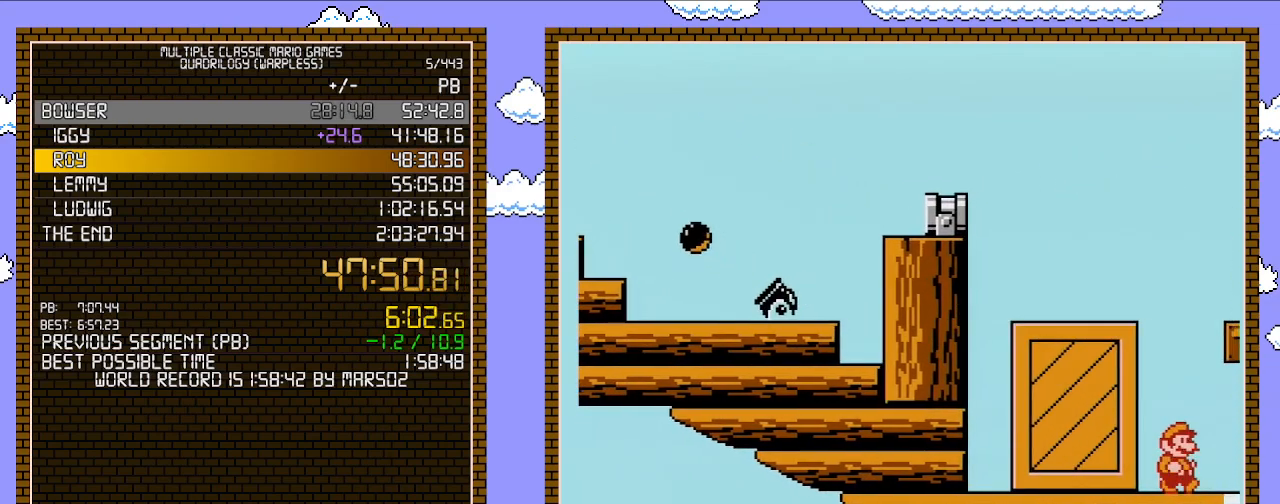
{"buttons": ["DPAD_RIGHT"], "events": [[67, "B", "up"]]}
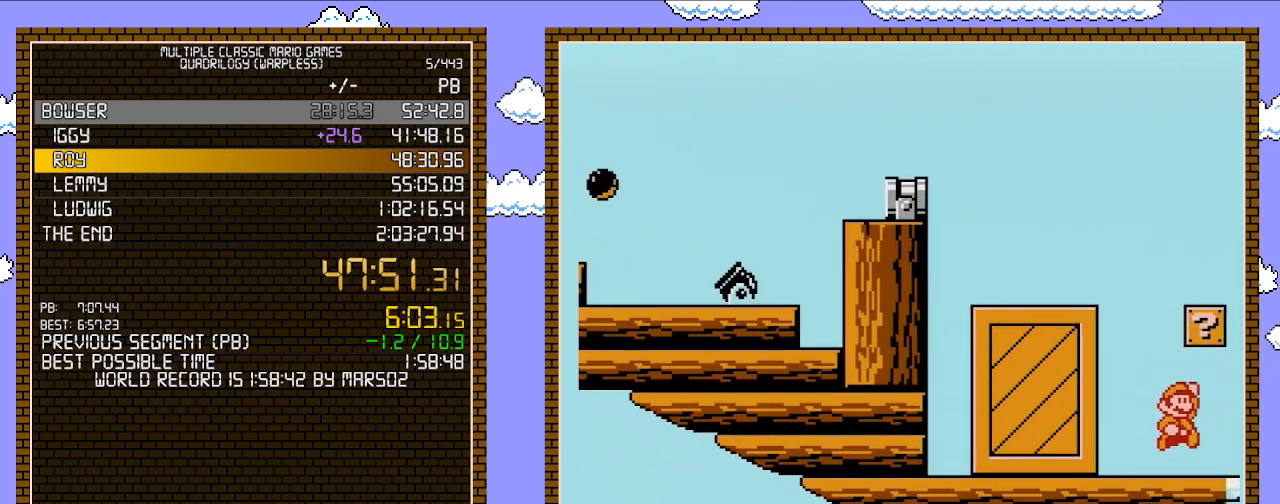
{"buttons": ["DPAD_RIGHT"], "events": [[33, "A", "down"], [233, "A", "up"]]}
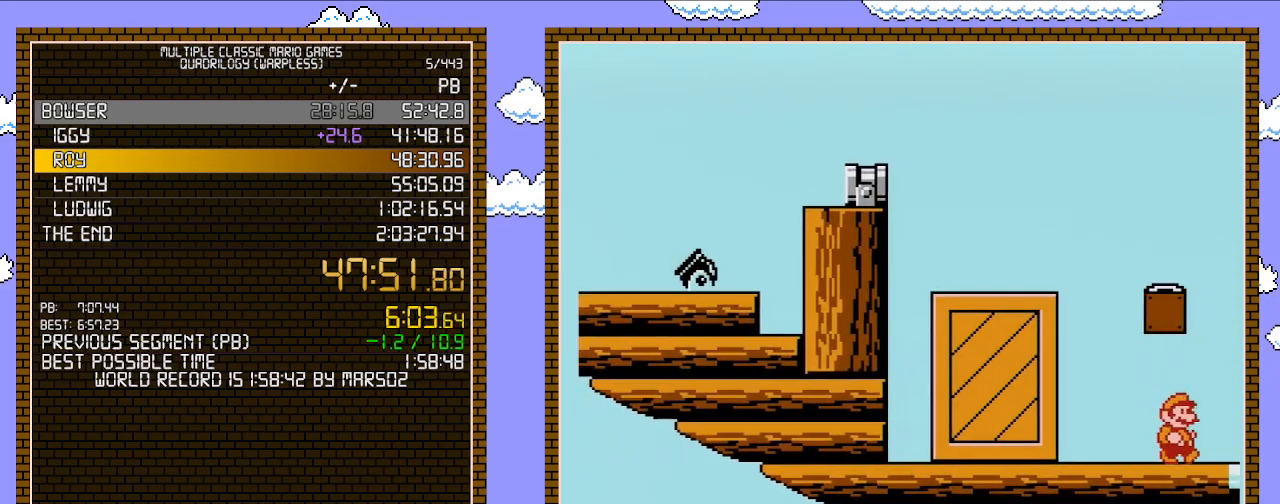
{"buttons": ["A", "DPAD_LEFT"], "events": [[250, "A", "down"], [283, "DPAD_LEFT", "down"], [283, "DPAD_RIGHT", "up"]]}
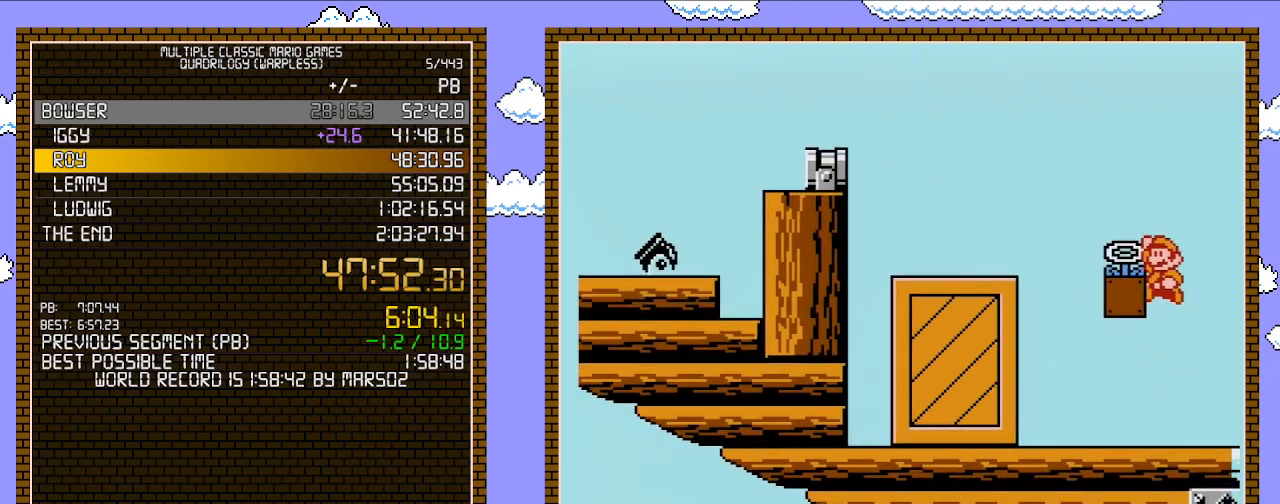
{"buttons": ["DPAD_RIGHT"], "events": [[283, "A", "up"], [417, "DPAD_LEFT", "up"], [467, "DPAD_RIGHT", "down"]]}
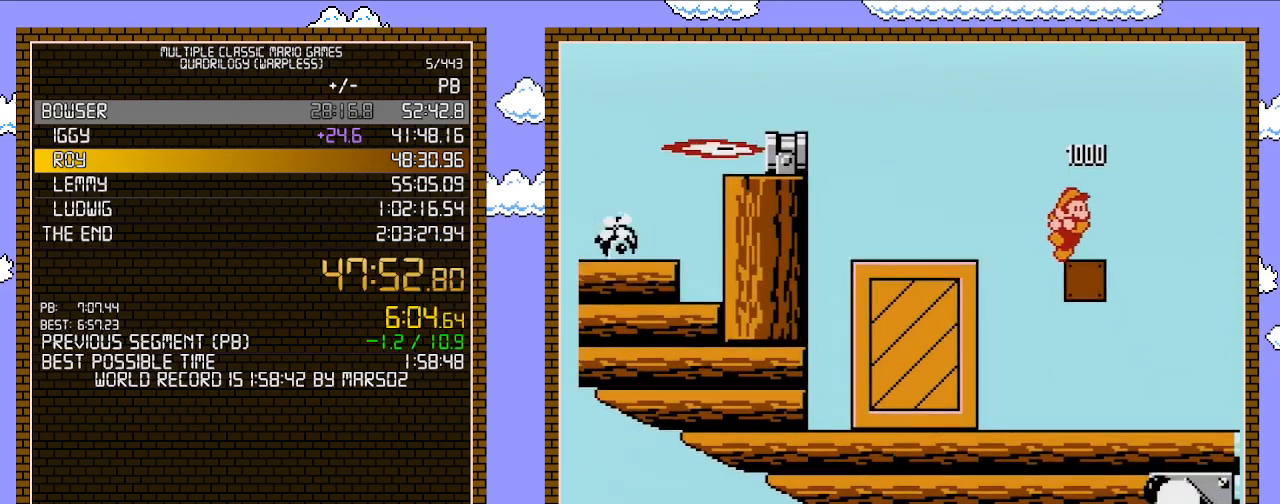
{"buttons": [], "events": [[100, "DPAD_RIGHT", "up"]]}
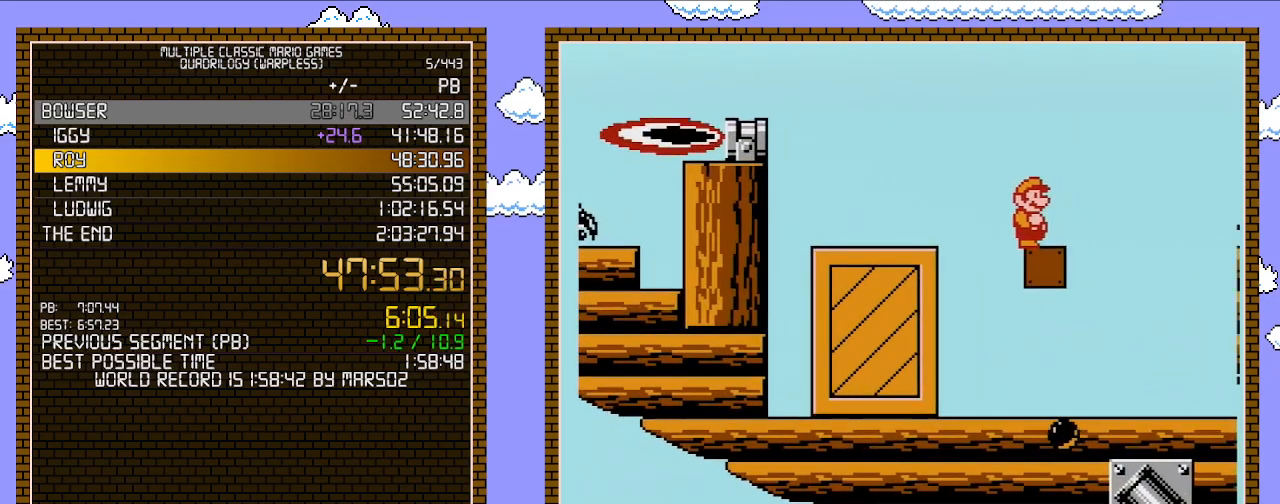
{"buttons": ["DPAD_LEFT"], "events": [[233, "DPAD_RIGHT", "down"], [367, "DPAD_RIGHT", "up"], [400, "DPAD_LEFT", "down"]]}
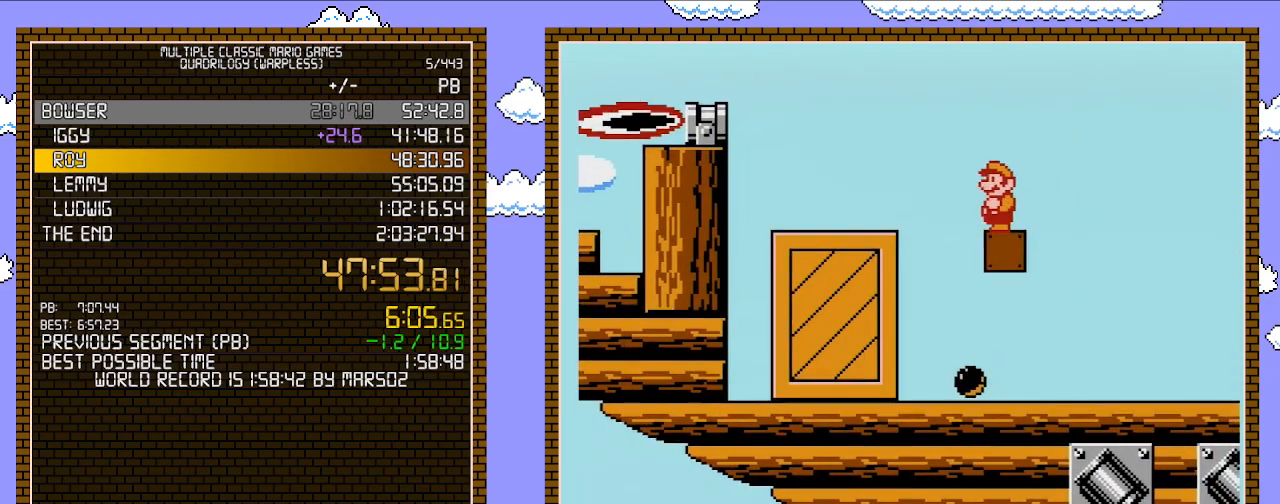
{"buttons": [], "events": [[17, "DPAD_LEFT", "up"]]}
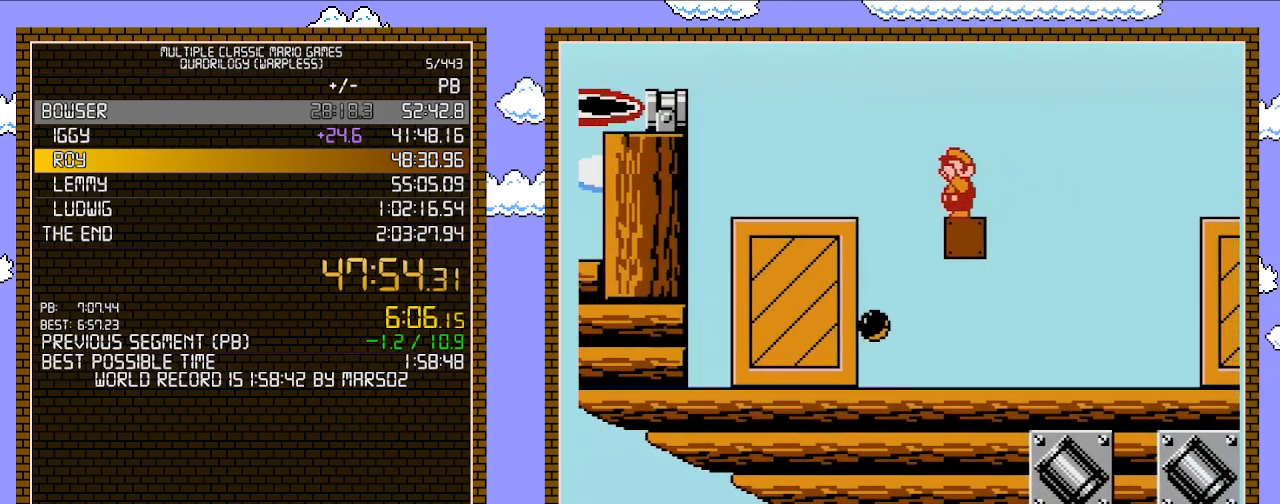
{"buttons": ["A", "B", "DPAD_RIGHT"], "events": [[83, "B", "down"], [117, "B", "up"], [217, "B", "down"], [300, "DPAD_RIGHT", "down"], [400, "A", "down"]]}
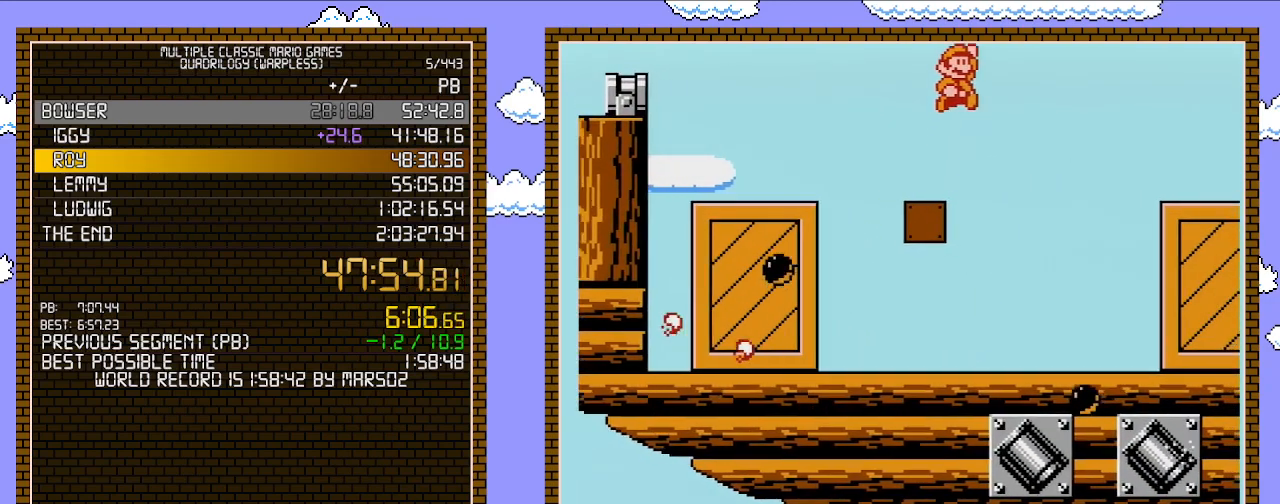
{"buttons": ["B", "DPAD_RIGHT"], "events": [[217, "A", "up"]]}
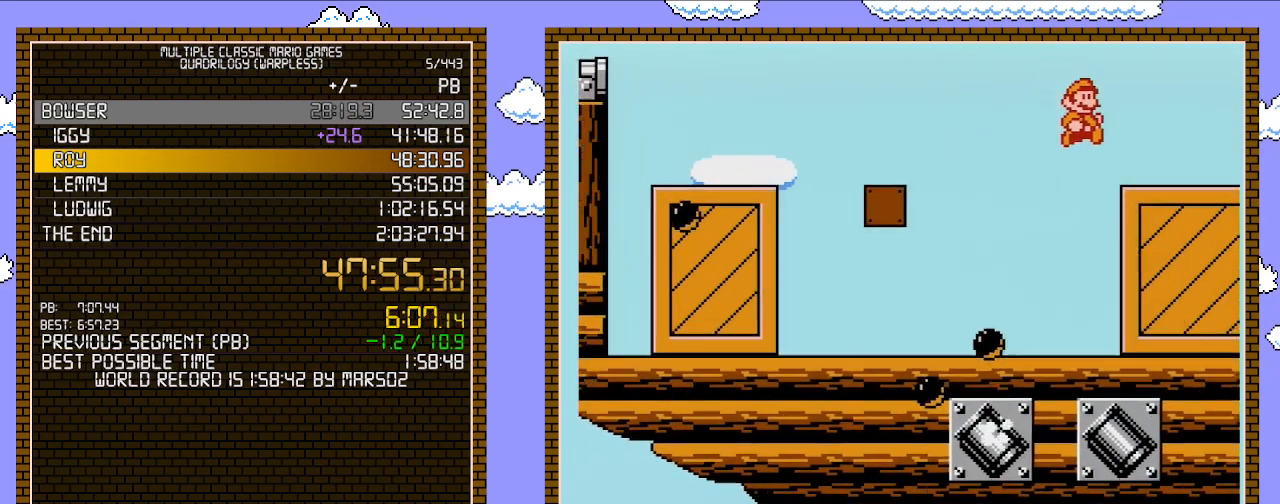
{"buttons": ["B", "DPAD_RIGHT"], "events": [[267, "B", "up"], [400, "B", "down"], [450, "B", "up"], [500, "B", "down"]]}